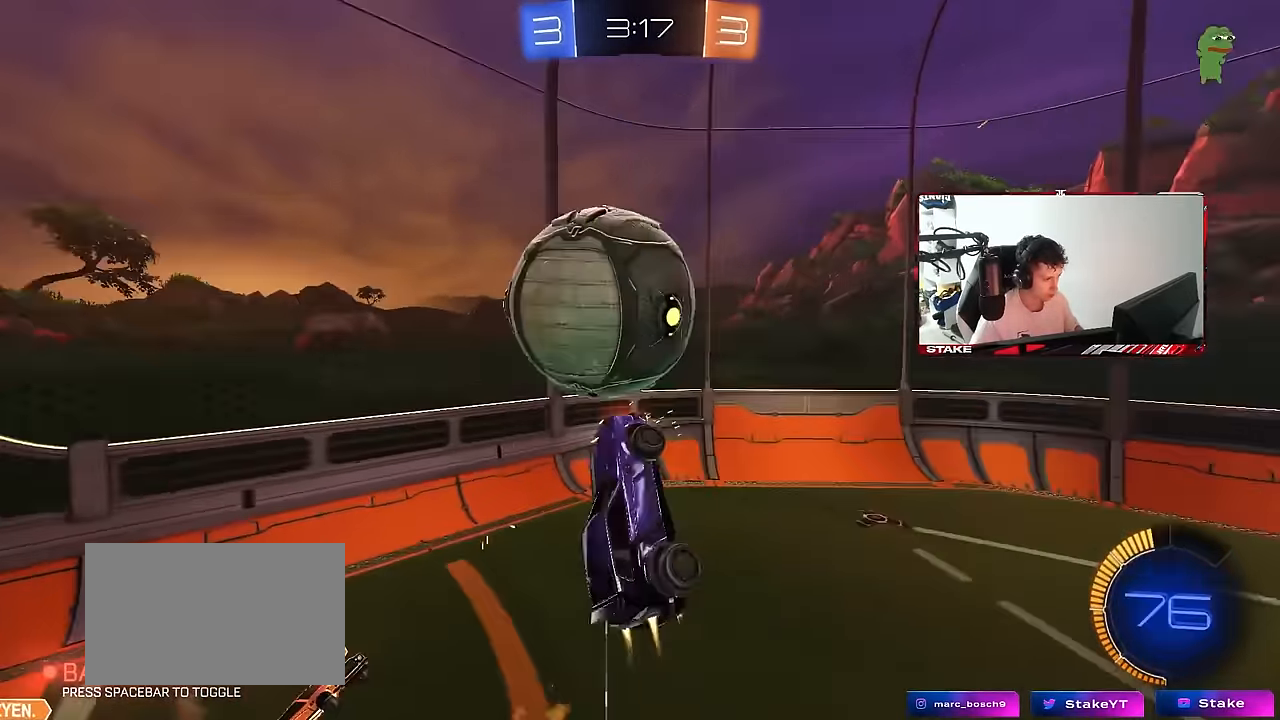
Gameplay with keyboard and mouse; each line is a JSON object with the keys and mouse buttons held at the frame after it. "events" lists presses ("down") and releases ("up") of "1", "2", "3", "4", "5", "a", "alt", "c", "caps_lock", "ctrl", "d", "e", "f", "g", "q", "r", "s", "shift", "space", "t", "tab", "v", "w", "x", "z", "mouse_left", "mouse_wheel" and "mouse_right" between this image and that frame as [ms after this image, input, new state], when the widget could be followed in between. "mouse_left", "mouse_wheel", "mouse_right" = the "left", "wheel", "right" buttons of the "mouse" list. No other keys are recorded. "wheel" means that the mouse wheel is clicked or scrolled. "mouse_move" is the direction in which the mouse moves at that frame (one of eight, or "still"), when it could be read.
{"keys": ["d", "w"], "mouse": [], "mouse_move": "still", "events": [[16, "s", "down"], [66, "a", "up"], [66, "d", "down"], [66, "s", "up"], [116, "shift", "up"], [166, "shift", "down"], [250, "shift", "up"], [250, "w", "down"], [300, "w", "up"], [483, "mouse_left", "up"], [483, "w", "down"]]}
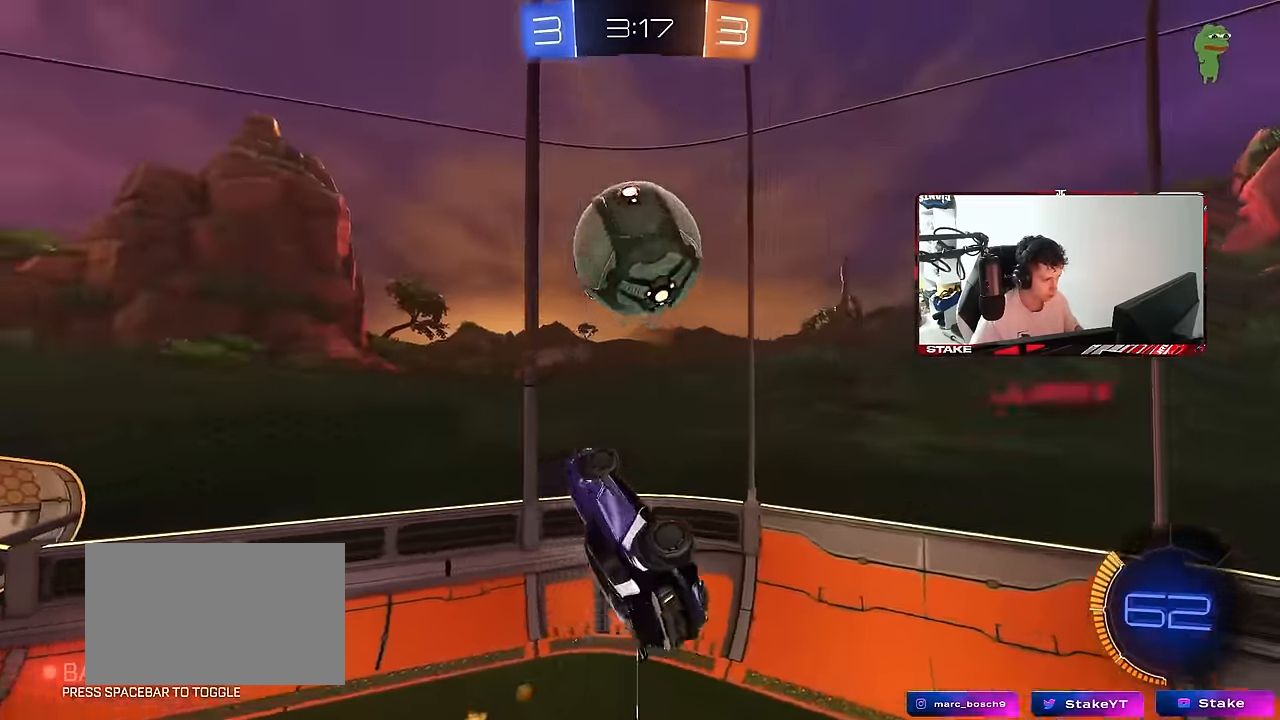
{"keys": ["d", "s", "shift"], "mouse": [], "mouse_move": "still", "events": [[266, "w", "up"], [466, "shift", "down"], [500, "s", "down"]]}
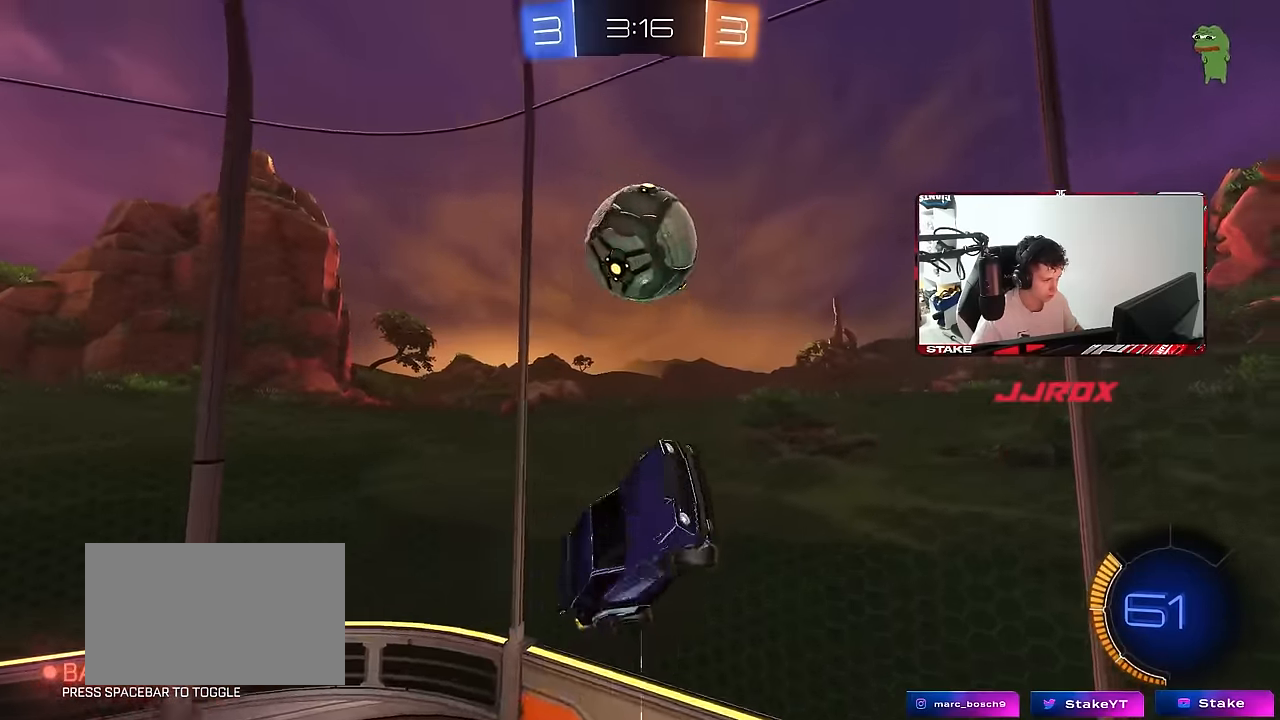
{"keys": ["w"], "mouse": ["left"], "mouse_move": "still", "events": [[50, "s", "up"], [50, "shift", "up"], [100, "d", "up"], [200, "mouse_left", "down"], [283, "w", "down"], [333, "a", "down"], [433, "a", "up"]]}
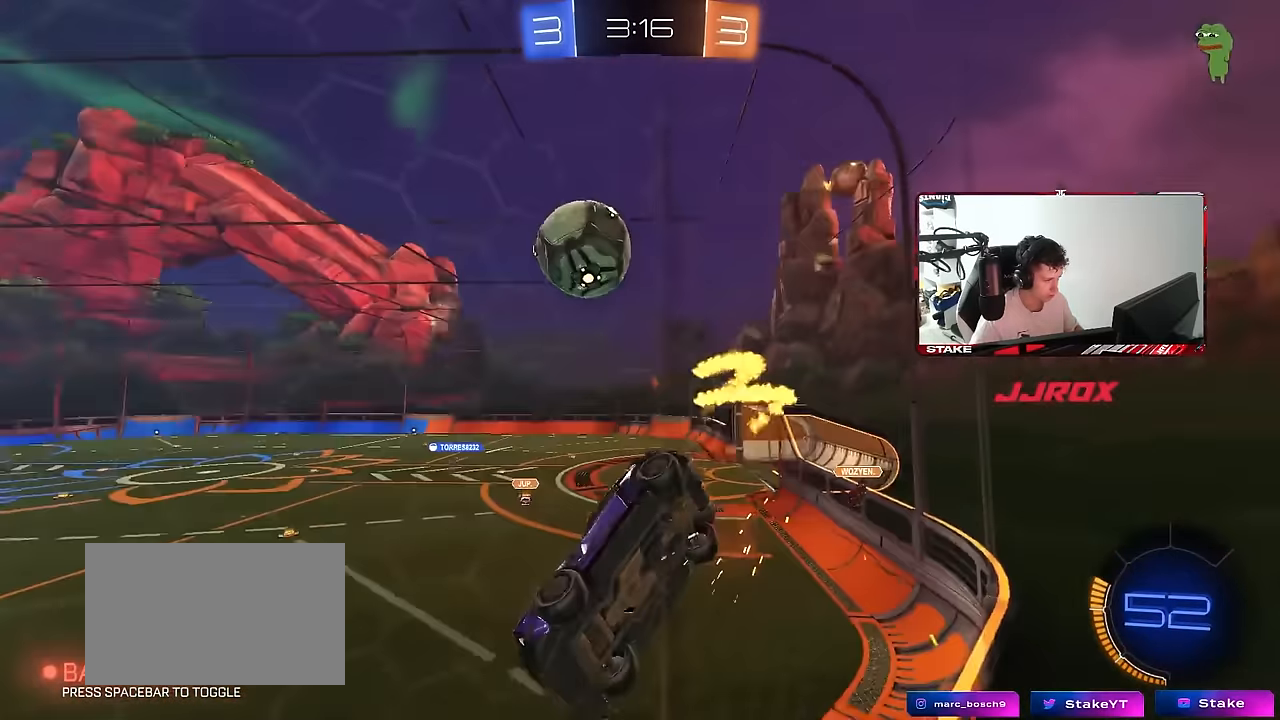
{"keys": ["d", "w"], "mouse": [], "mouse_move": "still", "events": [[350, "d", "down"], [433, "mouse_left", "up"]]}
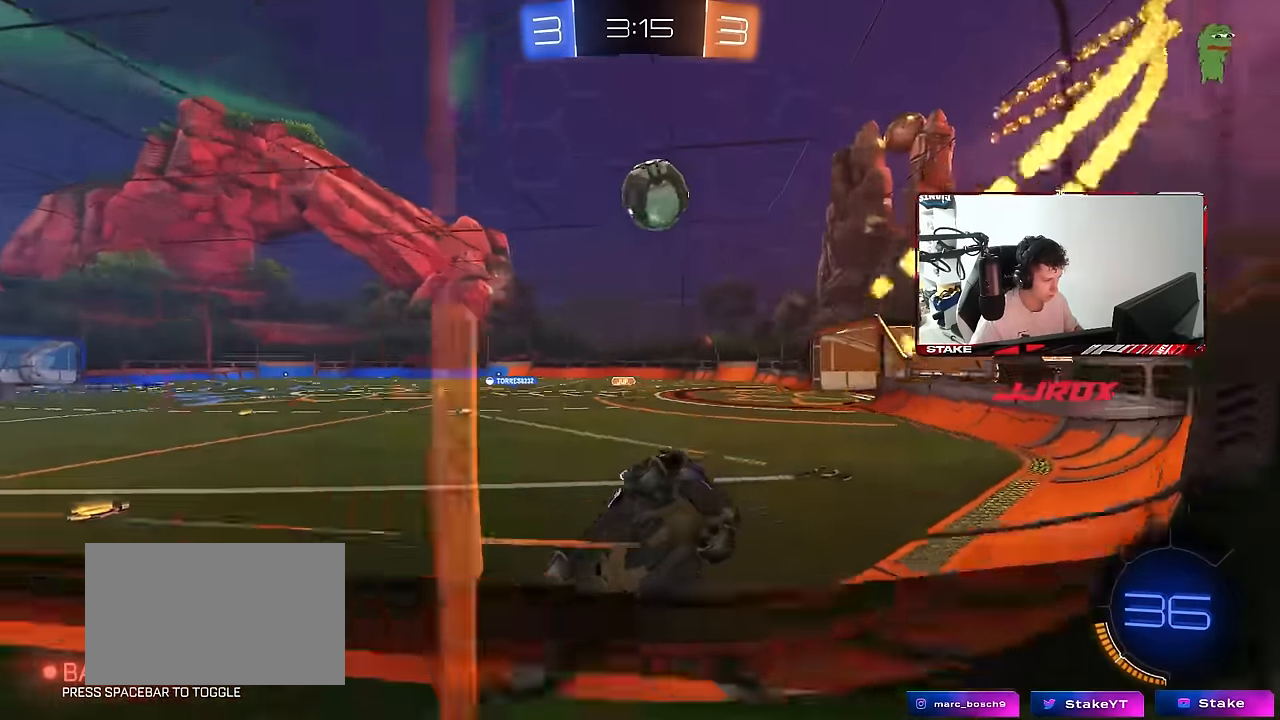
{"keys": ["w"], "mouse": [], "mouse_move": "still", "events": [[33, "d", "up"], [416, "d", "down"], [450, "d", "up"]]}
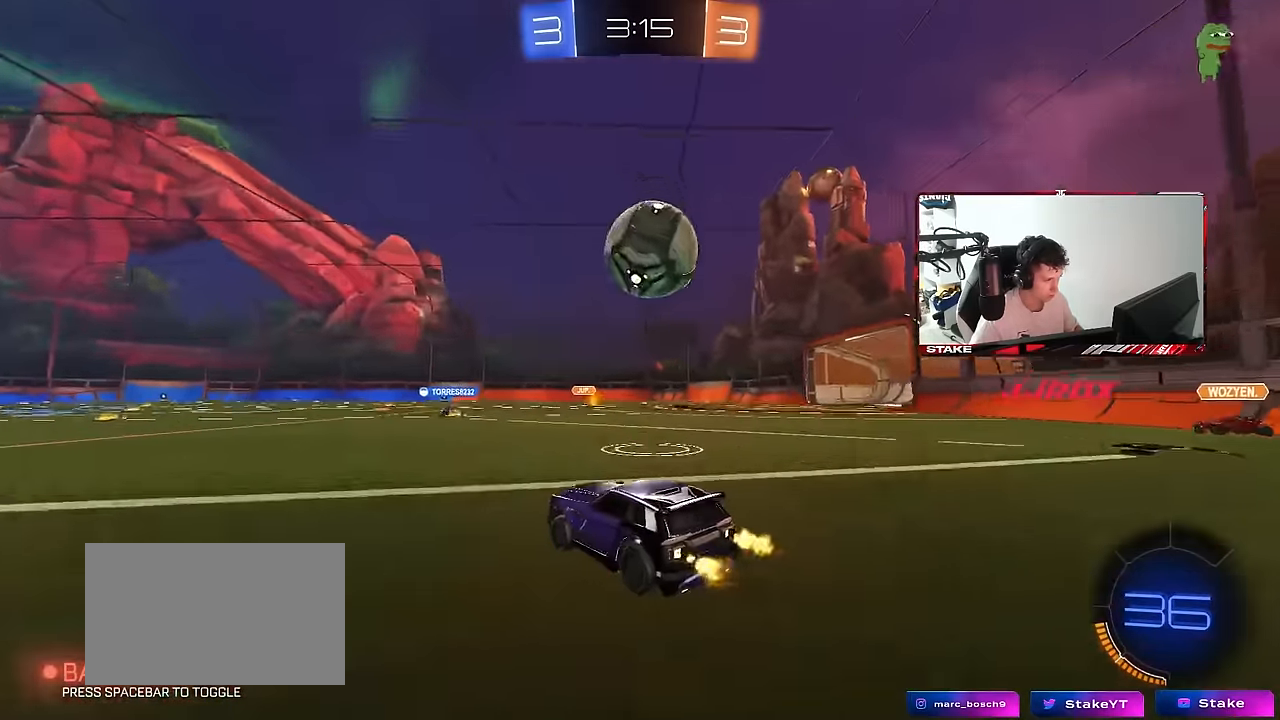
{"keys": ["d", "s", "shift"], "mouse": ["right"], "mouse_move": "still", "events": [[150, "d", "down"], [150, "w", "up"], [183, "d", "up"], [183, "mouse_right", "down"], [233, "w", "down"], [283, "d", "down"], [283, "mouse_right", "up"], [333, "mouse_right", "down"], [333, "shift", "down"], [383, "s", "down"], [383, "w", "up"]]}
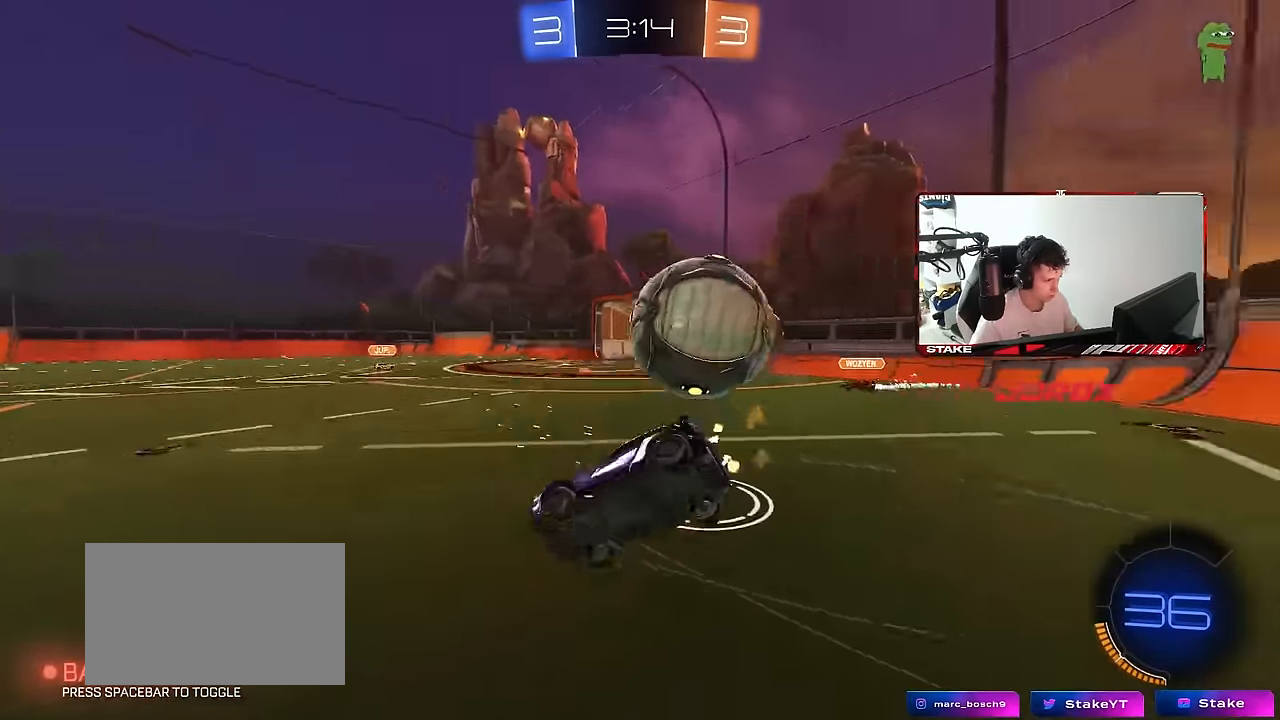
{"keys": ["d", "s", "shift"], "mouse": ["left"], "mouse_move": "still", "events": [[16, "mouse_right", "up"], [200, "mouse_left", "down"], [350, "s", "up"], [400, "s", "down"]]}
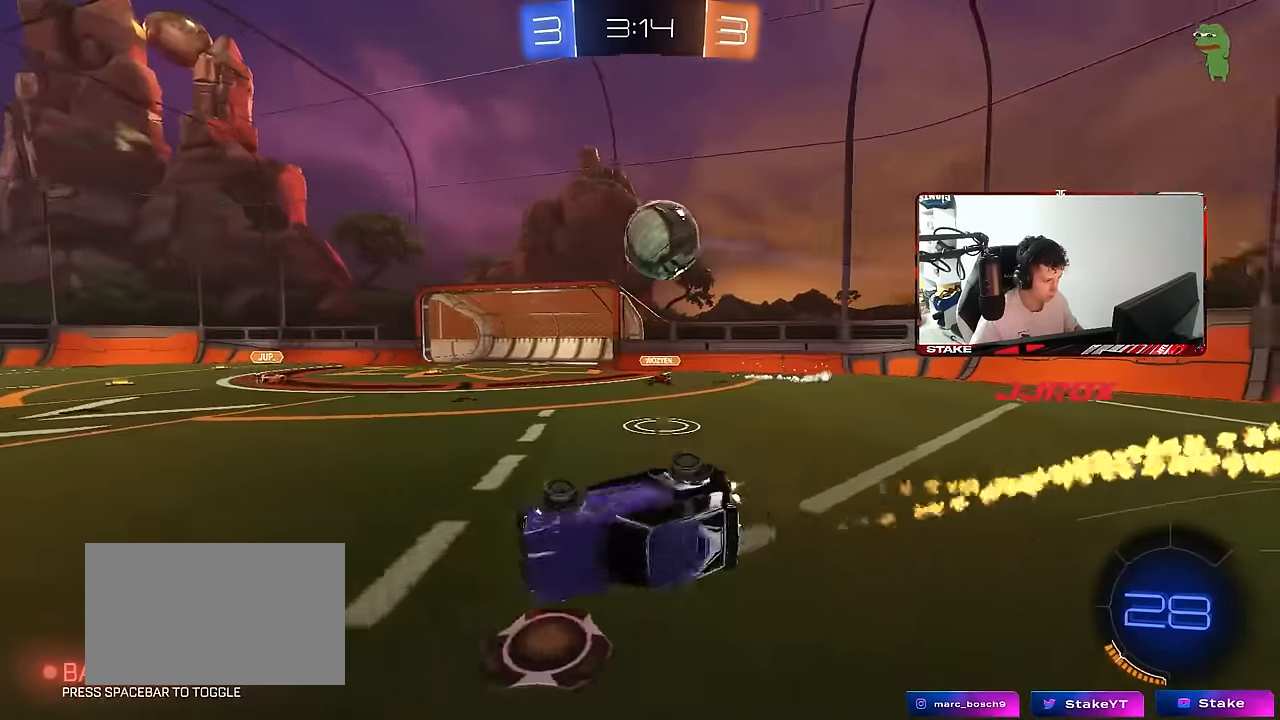
{"keys": ["w"], "mouse": [], "mouse_move": "still", "events": [[183, "mouse_left", "up"], [183, "shift", "up"], [216, "d", "up"], [216, "s", "up"], [416, "w", "down"]]}
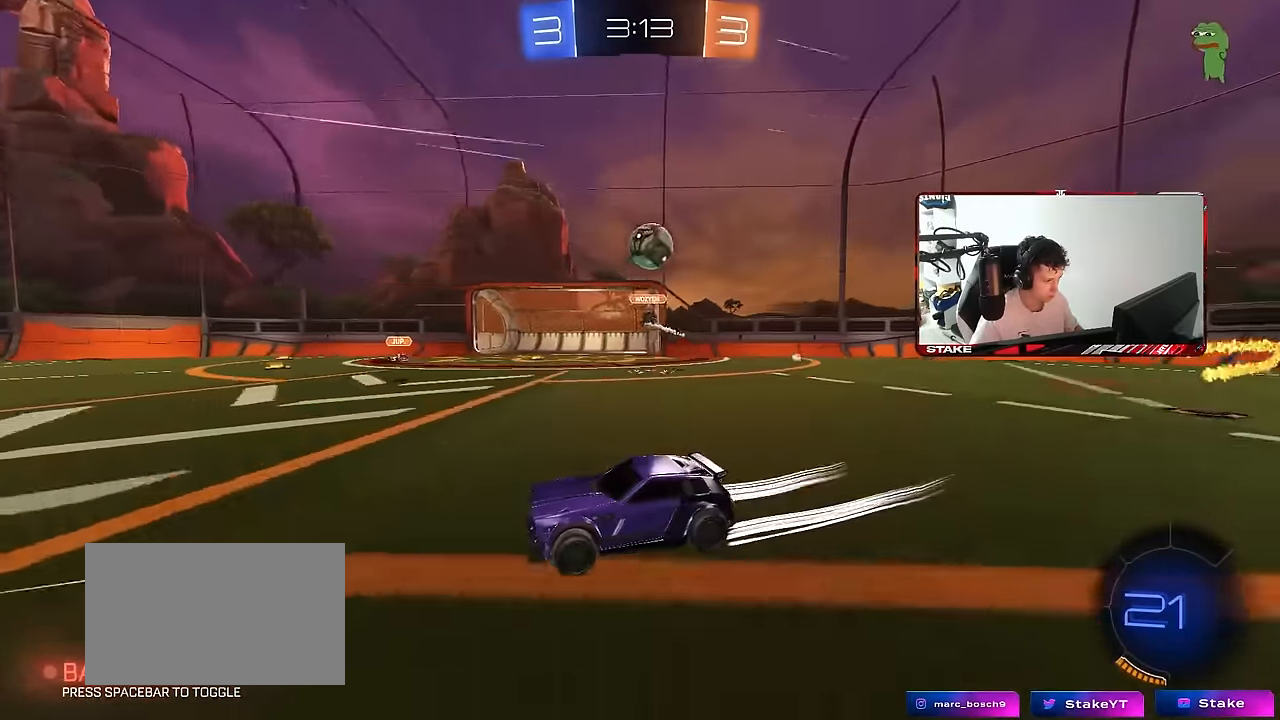
{"keys": ["w"], "mouse": [], "mouse_move": "still", "events": []}
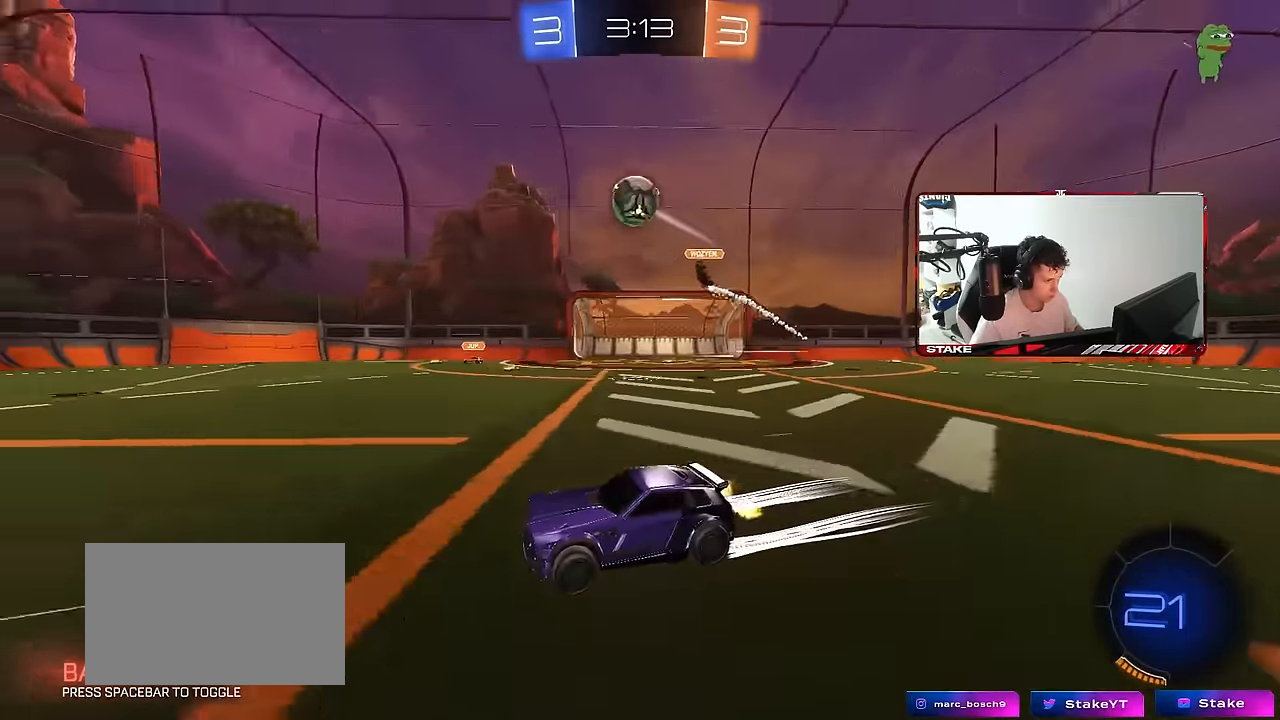
{"keys": ["w"], "mouse": [], "mouse_move": "still", "events": [[16, "a", "down"], [116, "a", "up"], [200, "space", "down"], [300, "mouse_left", "down"], [400, "space", "up"], [450, "mouse_left", "up"]]}
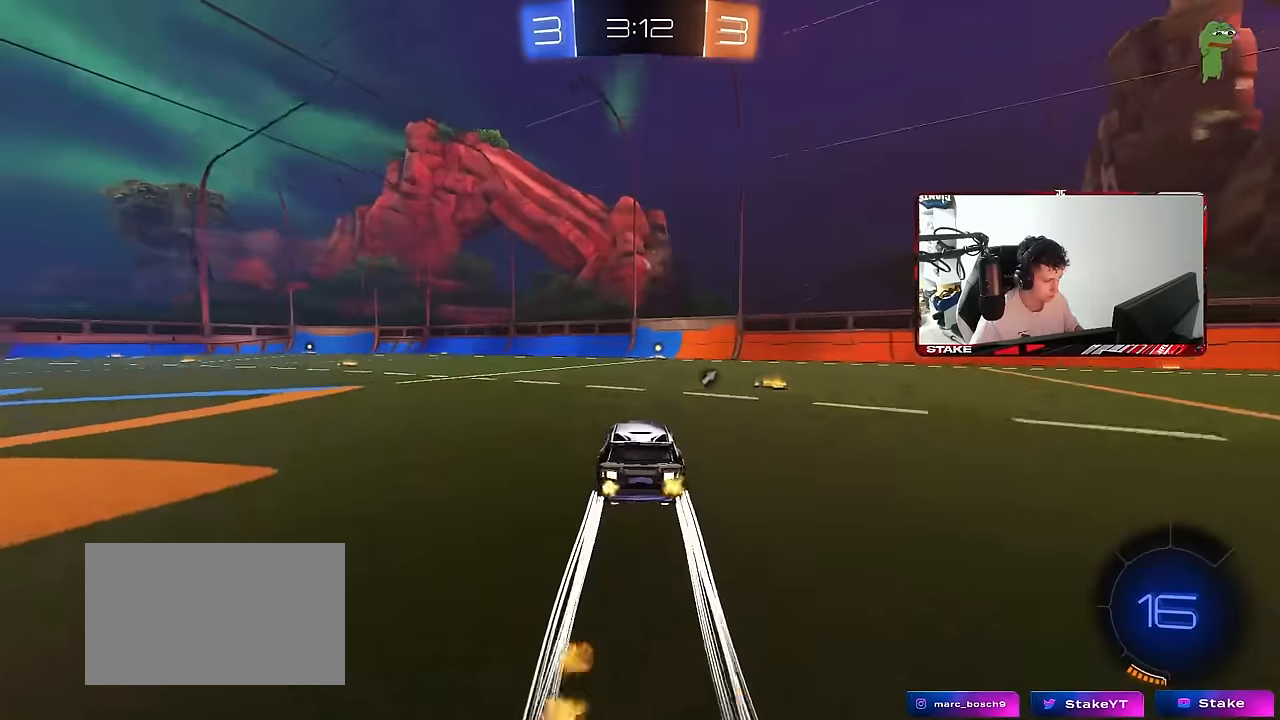
{"keys": ["space", "w"], "mouse": [], "mouse_move": "still", "events": [[317, "d", "down"], [417, "d", "up"], [417, "space", "down"]]}
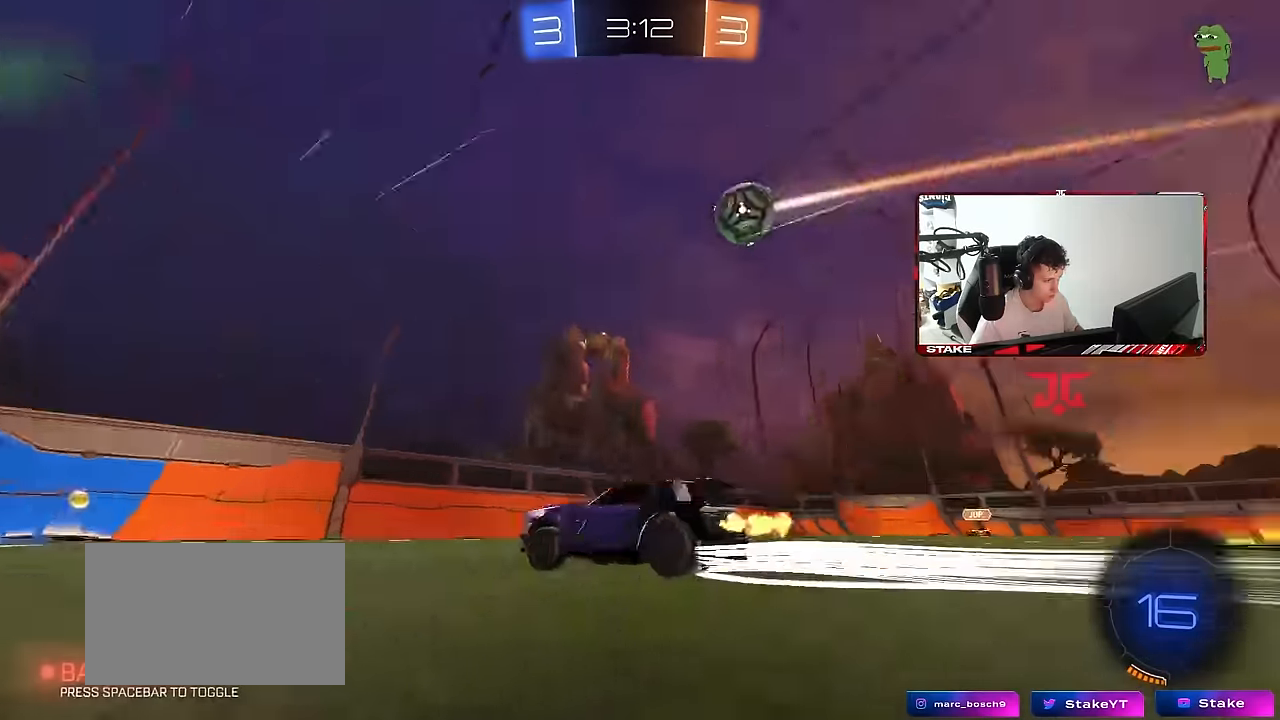
{"keys": ["a", "w"], "mouse": ["left"], "mouse_move": "still", "events": [[50, "space", "up"], [184, "a", "down"], [284, "a", "up"], [384, "a", "down"], [384, "mouse_left", "down"], [384, "shift", "down"], [467, "shift", "up"]]}
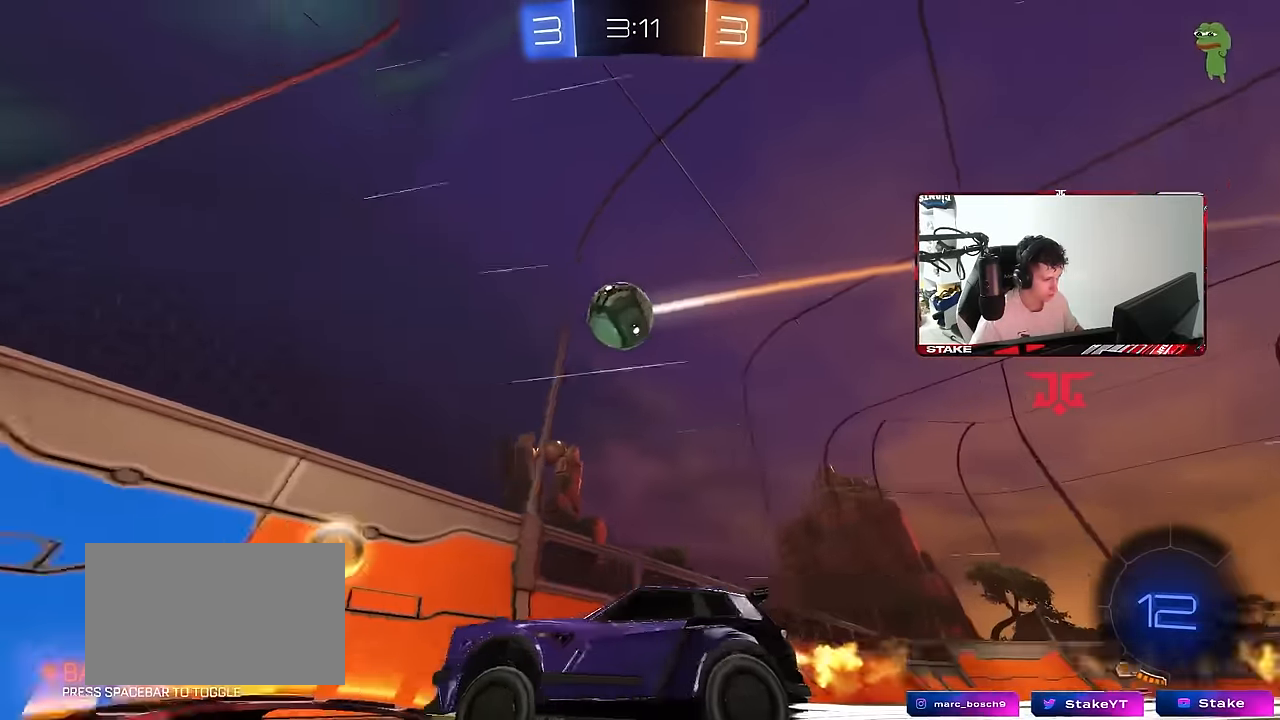
{"keys": ["w"], "mouse": [], "mouse_move": "still", "events": [[350, "mouse_left", "up"], [434, "a", "up"]]}
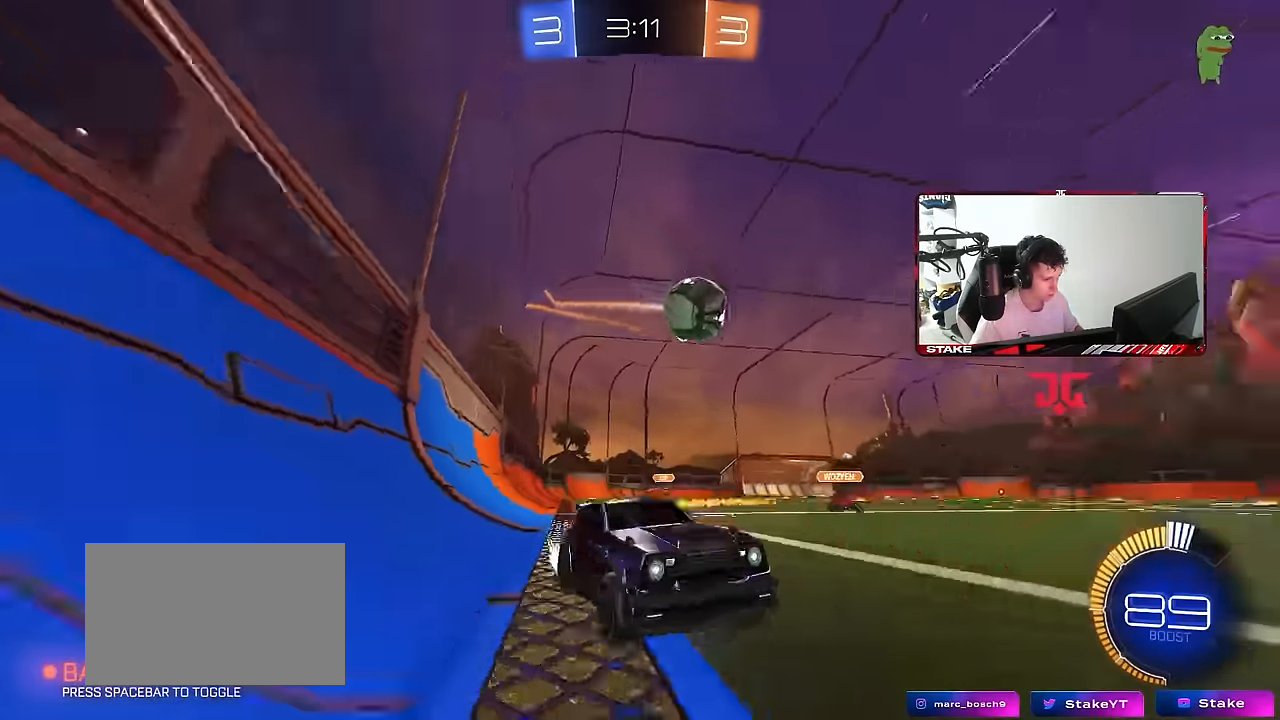
{"keys": ["w"], "mouse": [], "mouse_move": "still", "events": [[34, "mouse_left", "down"], [184, "mouse_left", "up"], [317, "a", "down"], [500, "a", "up"]]}
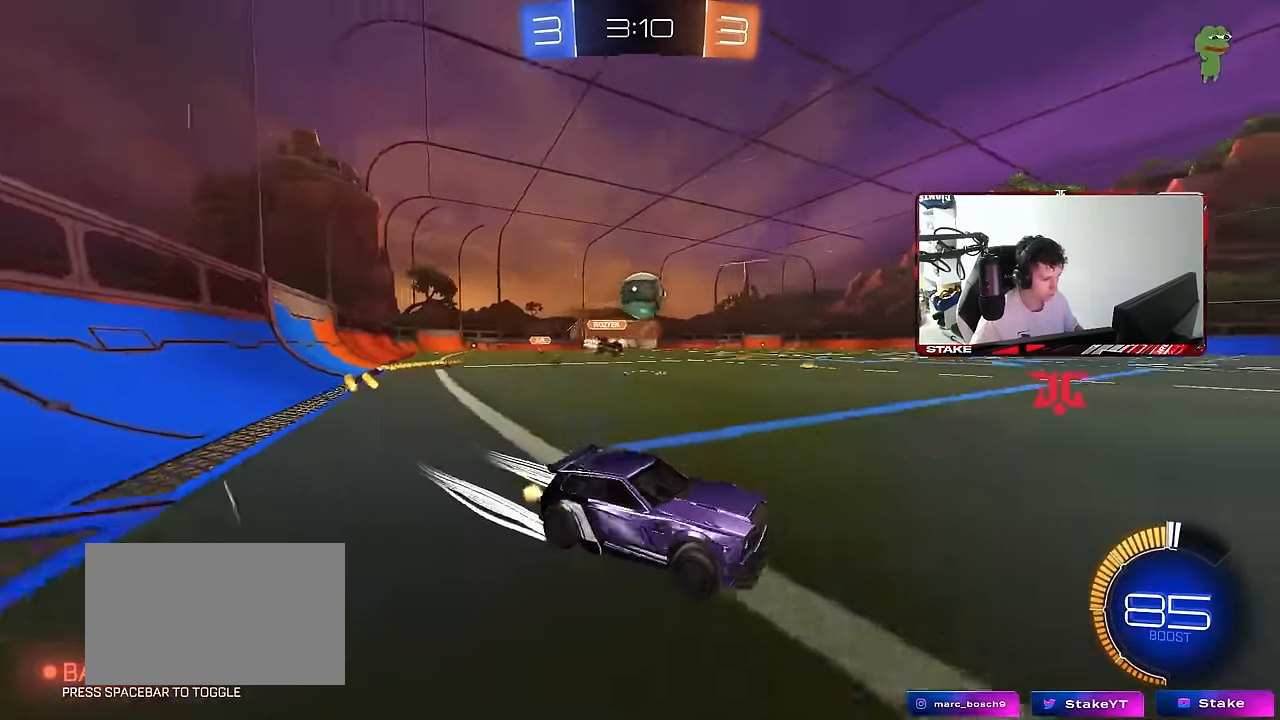
{"keys": ["a", "s"], "mouse": [], "mouse_move": "still", "events": [[150, "a", "down"], [234, "a", "up"], [234, "w", "up"], [434, "s", "down"], [467, "a", "down"]]}
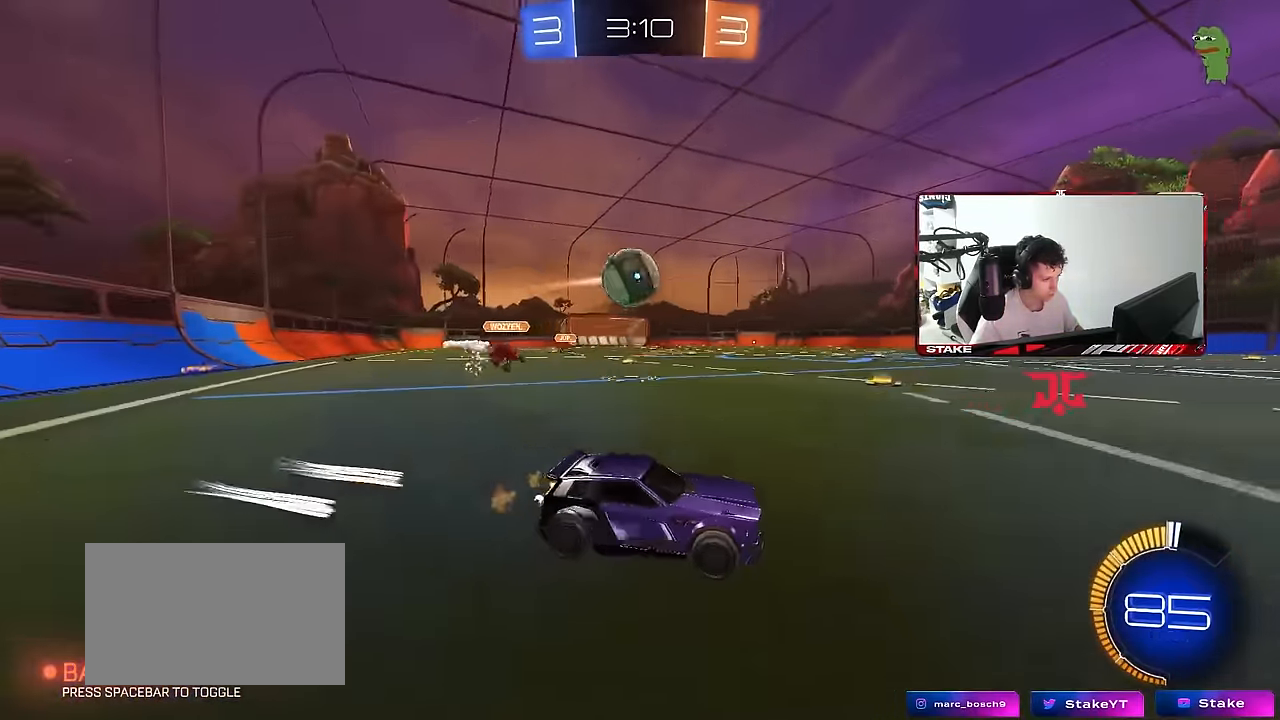
{"keys": ["a", "w"], "mouse": [], "mouse_move": "still", "events": [[67, "a", "up"], [67, "s", "up"], [217, "w", "down"], [350, "a", "down"], [400, "shift", "down"], [484, "shift", "up"]]}
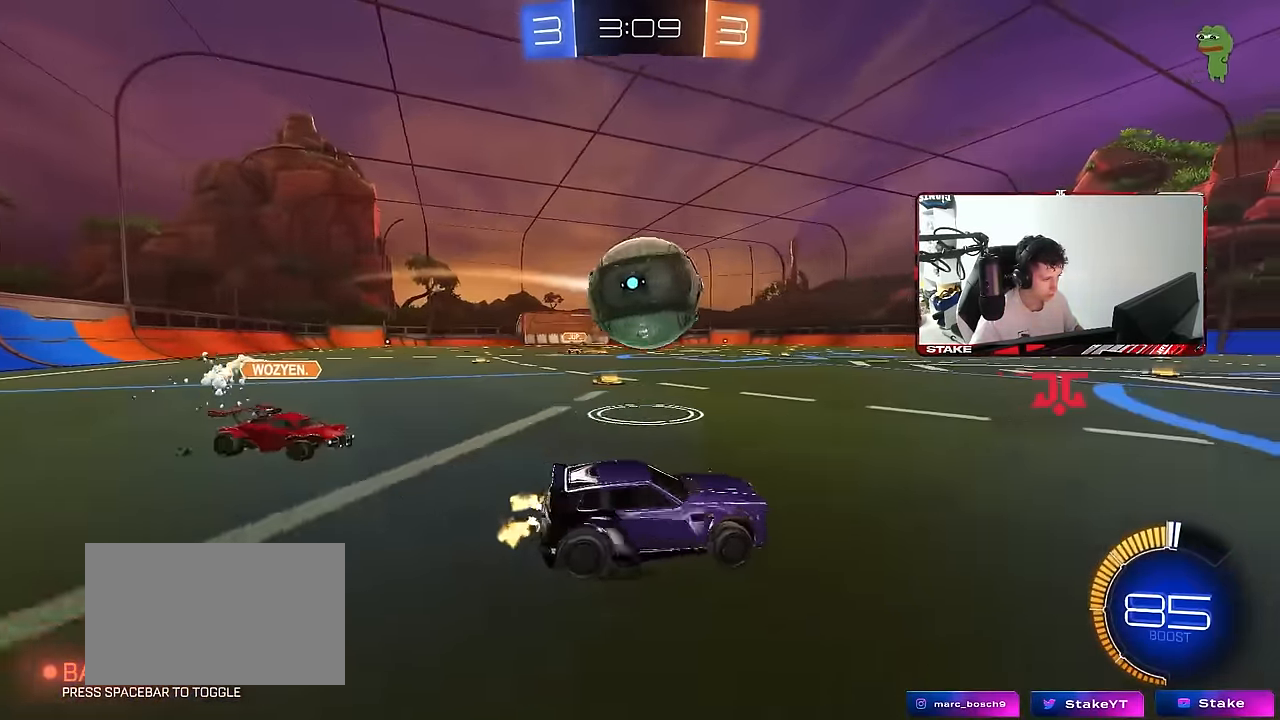
{"keys": ["a", "w"], "mouse": ["left"], "mouse_move": "still", "events": [[34, "mouse_left", "down"], [184, "a", "up"], [184, "d", "down"], [467, "a", "down"], [467, "d", "up"]]}
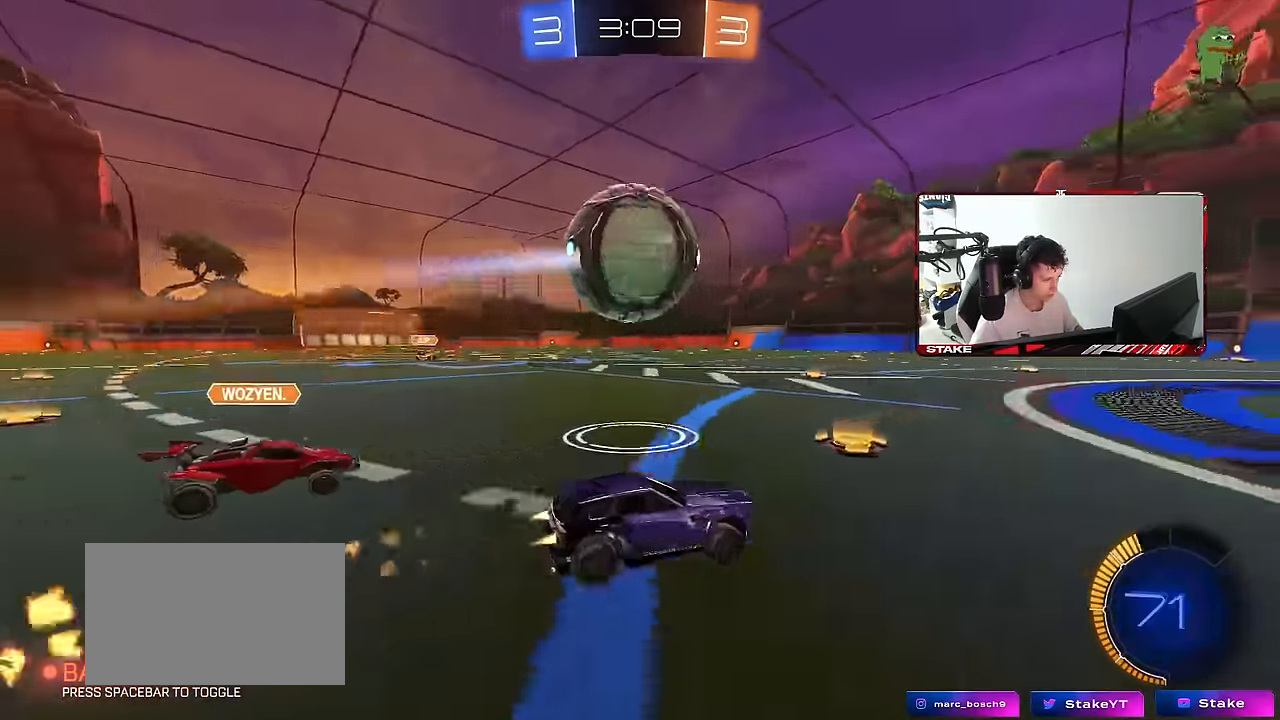
{"keys": ["w"], "mouse": ["left"], "mouse_move": "still", "events": [[233, "a", "up"], [433, "a", "down"], [483, "a", "up"]]}
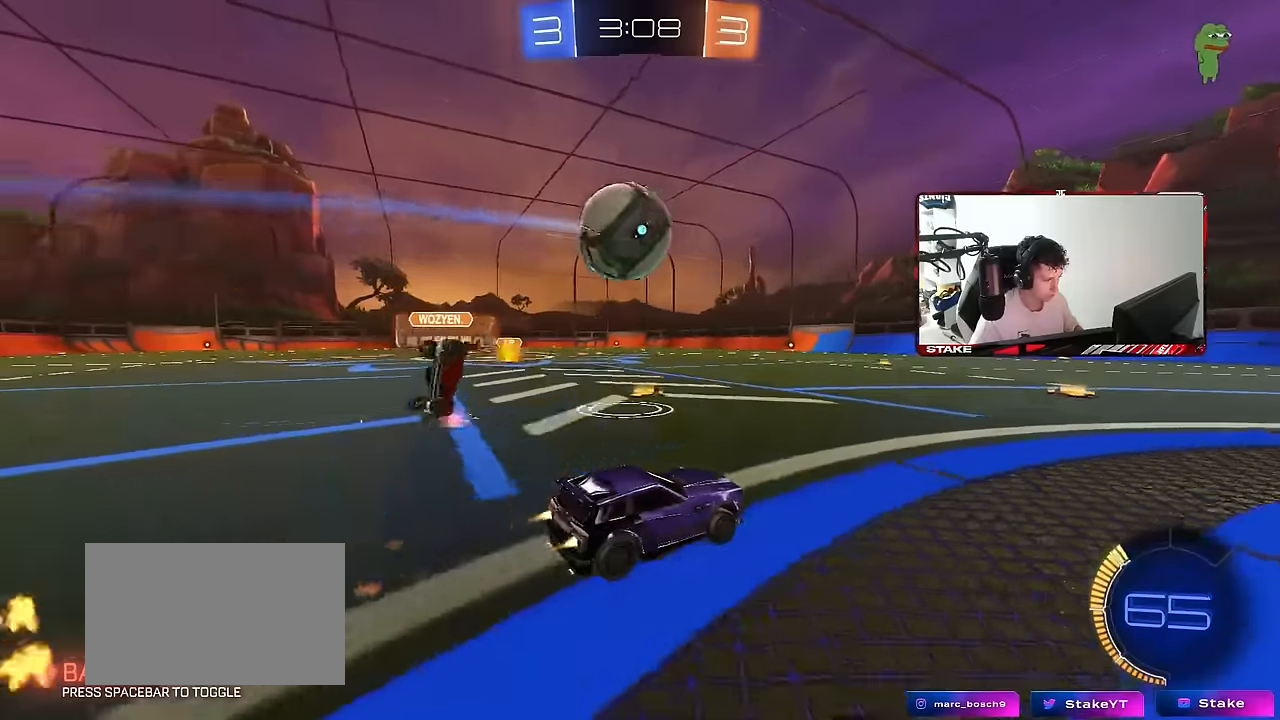
{"keys": ["a", "w"], "mouse": [], "mouse_move": "still", "events": [[150, "mouse_left", "up"], [250, "a", "down"], [300, "a", "up"], [483, "a", "down"]]}
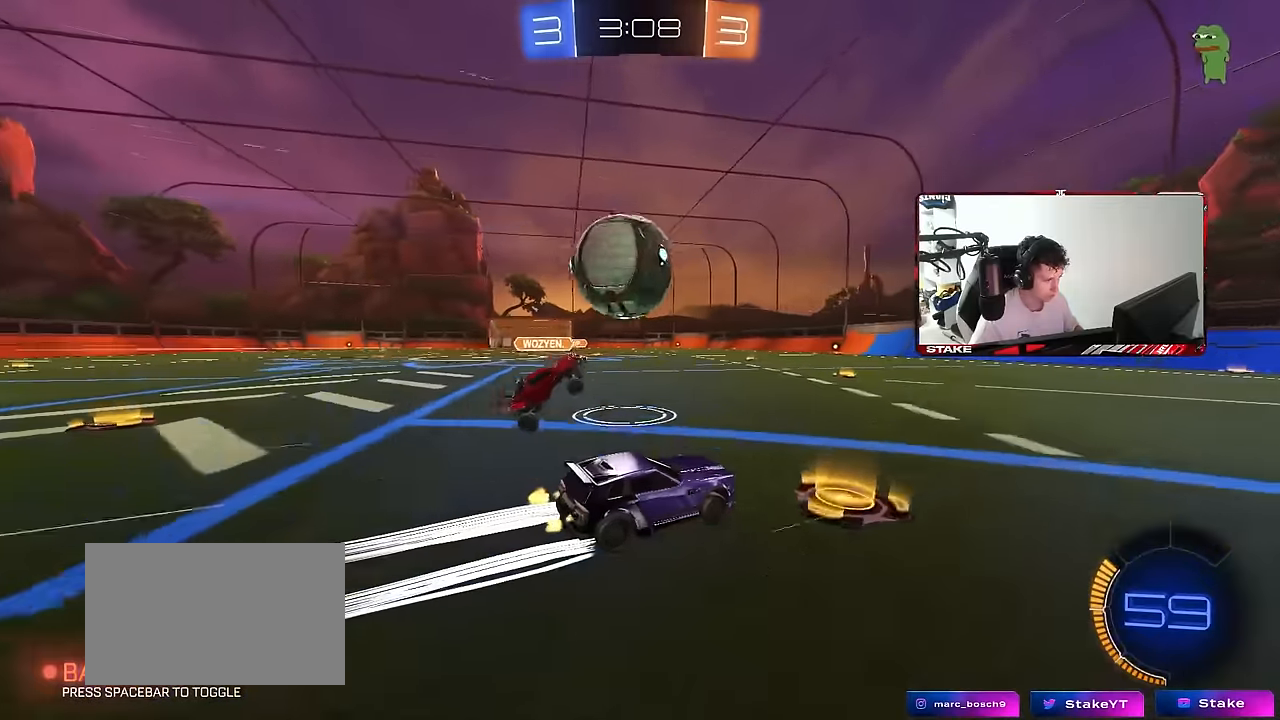
{"keys": ["a", "w"], "mouse": [], "mouse_move": "still", "events": [[216, "mouse_left", "down"], [450, "mouse_left", "up"]]}
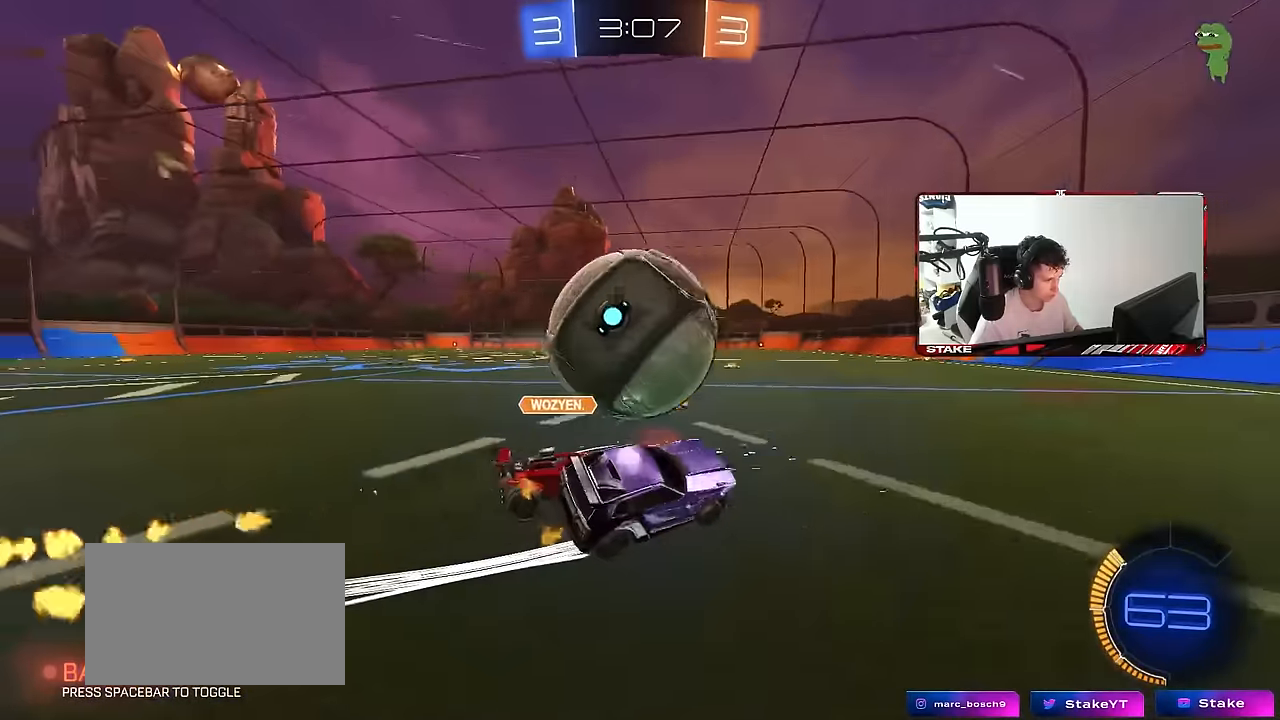
{"keys": ["a", "s", "shift"], "mouse": [], "mouse_move": "still", "events": [[100, "a", "up"], [150, "d", "down"], [283, "w", "up"], [333, "a", "down"], [333, "d", "up"], [383, "shift", "down"], [433, "s", "down"]]}
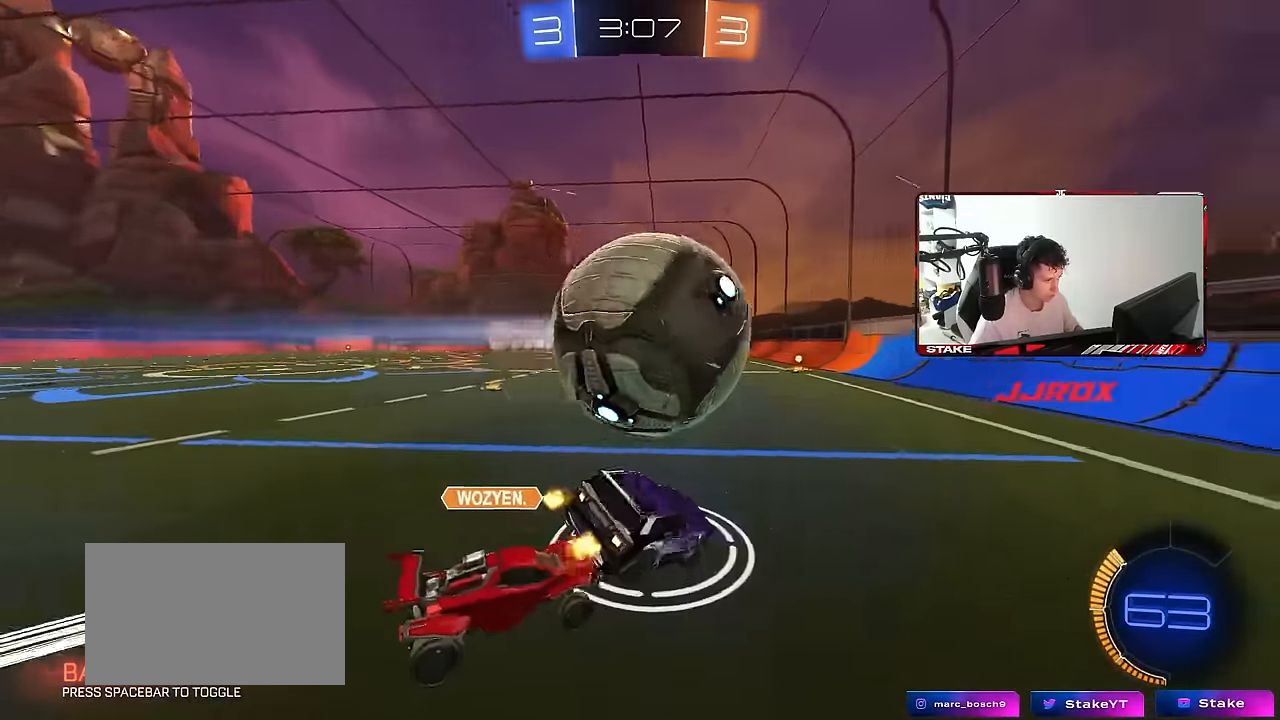
{"keys": [], "mouse": [], "mouse_move": "still", "events": [[116, "s", "up"], [200, "a", "up"], [200, "d", "down"], [200, "s", "down"], [300, "shift", "up"], [350, "shift", "down"], [433, "shift", "up"], [483, "d", "up"], [483, "s", "up"]]}
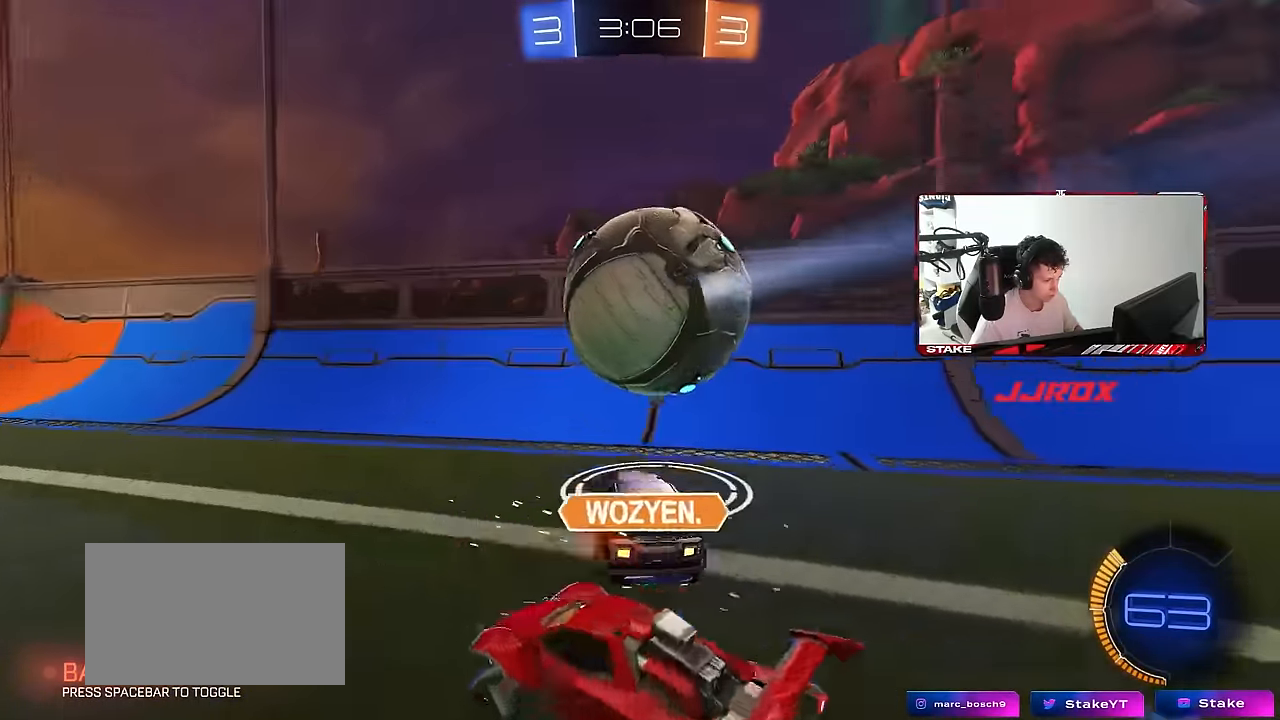
{"keys": ["a", "s"], "mouse": [], "mouse_move": "still", "events": [[33, "a", "down"], [83, "mouse_left", "down"], [133, "a", "up"], [133, "w", "down"], [183, "mouse_left", "up"], [216, "a", "down"], [366, "shift", "down"], [416, "shift", "up"], [500, "s", "down"], [500, "w", "up"]]}
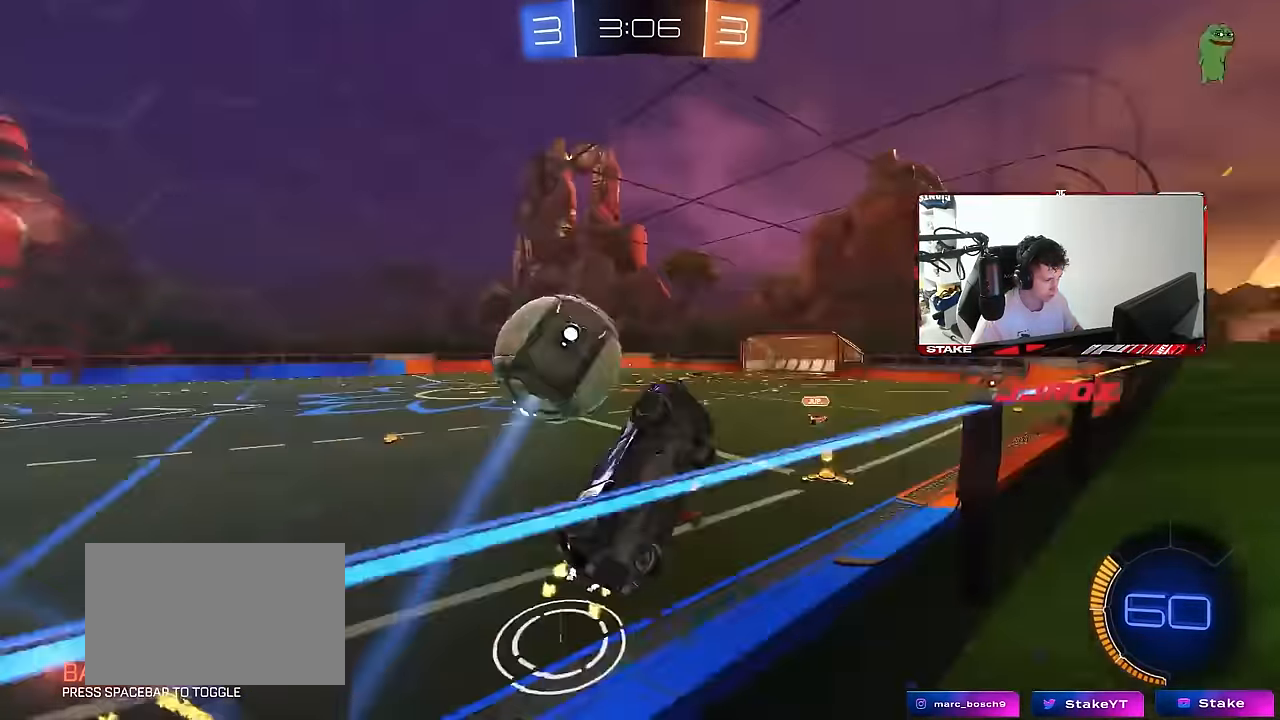
{"keys": ["a", "shift"], "mouse": [], "mouse_move": "still", "events": [[100, "mouse_right", "down"], [183, "d", "down"], [333, "a", "up"], [383, "mouse_left", "down"], [383, "mouse_right", "up"], [433, "s", "up"], [483, "a", "down"], [483, "d", "up"], [483, "mouse_left", "up"], [483, "shift", "down"]]}
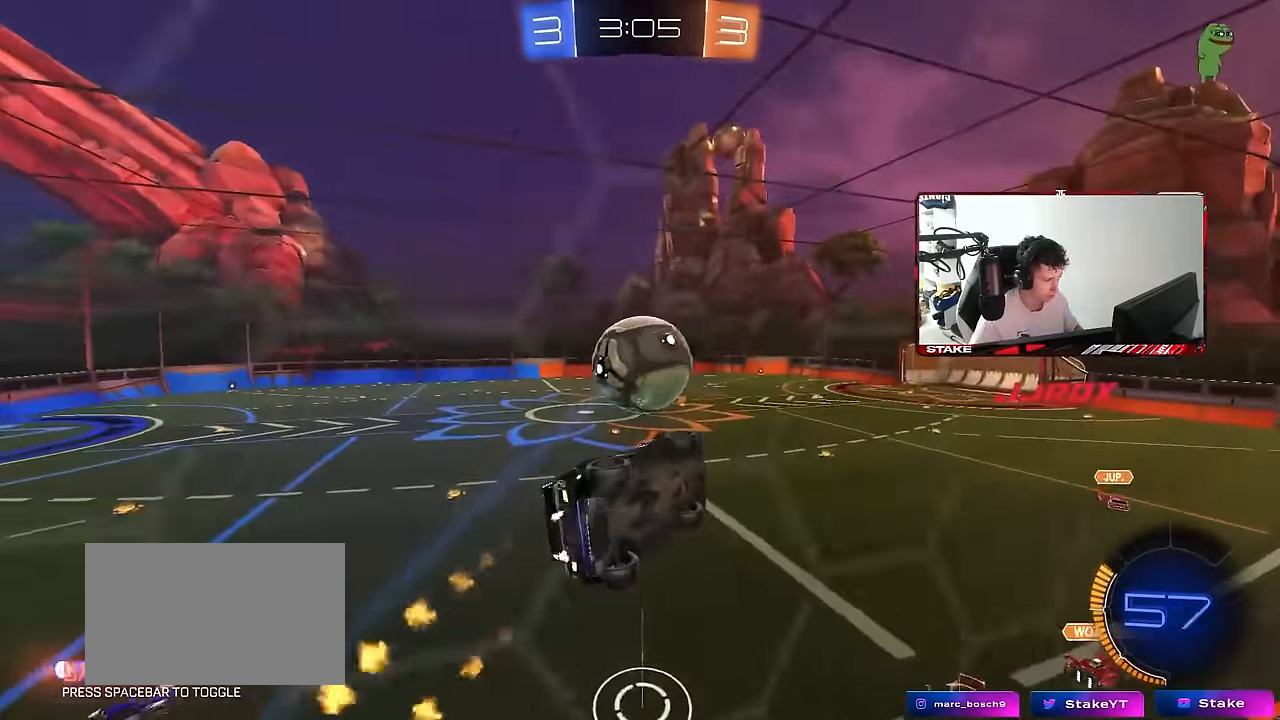
{"keys": ["a", "shift"], "mouse": [], "mouse_move": "still", "events": [[16, "w", "down"], [400, "w", "up"]]}
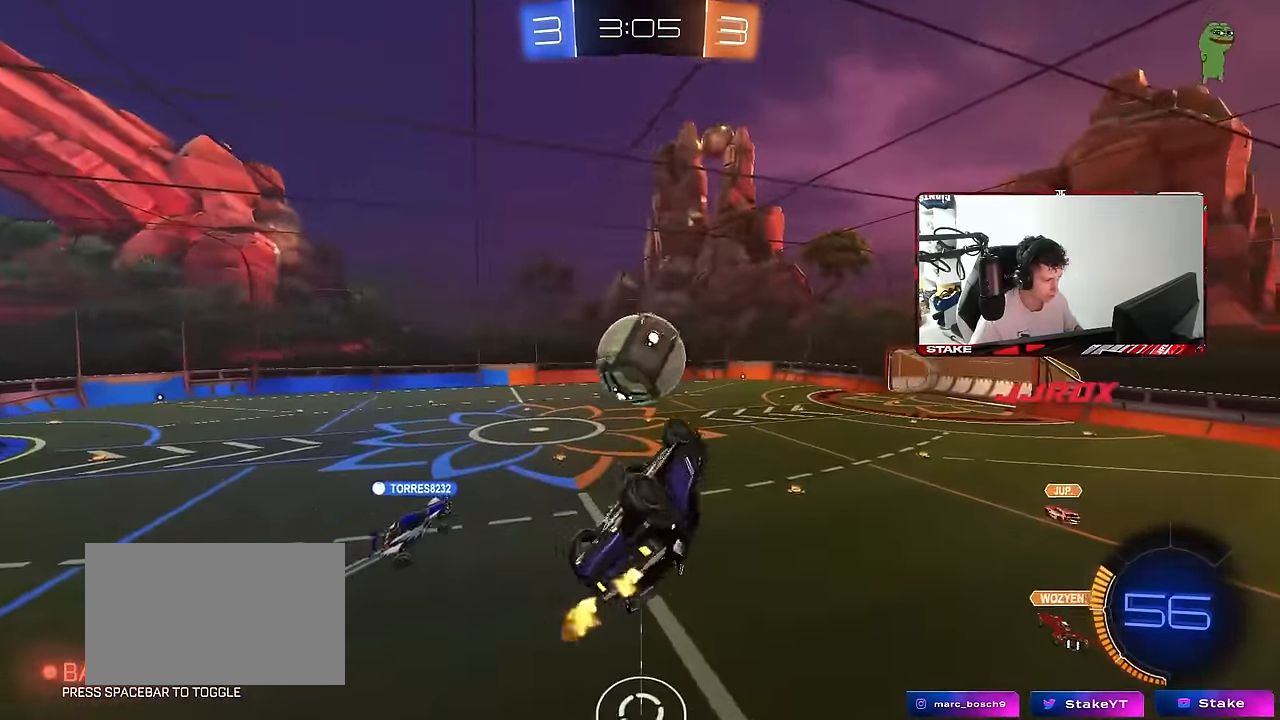
{"keys": [], "mouse": ["left"], "mouse_move": "still", "events": [[33, "s", "down"], [133, "s", "up"], [216, "shift", "up"], [316, "a", "up"], [316, "w", "down"], [366, "d", "down"], [416, "mouse_left", "down"], [416, "w", "up"], [450, "d", "up"]]}
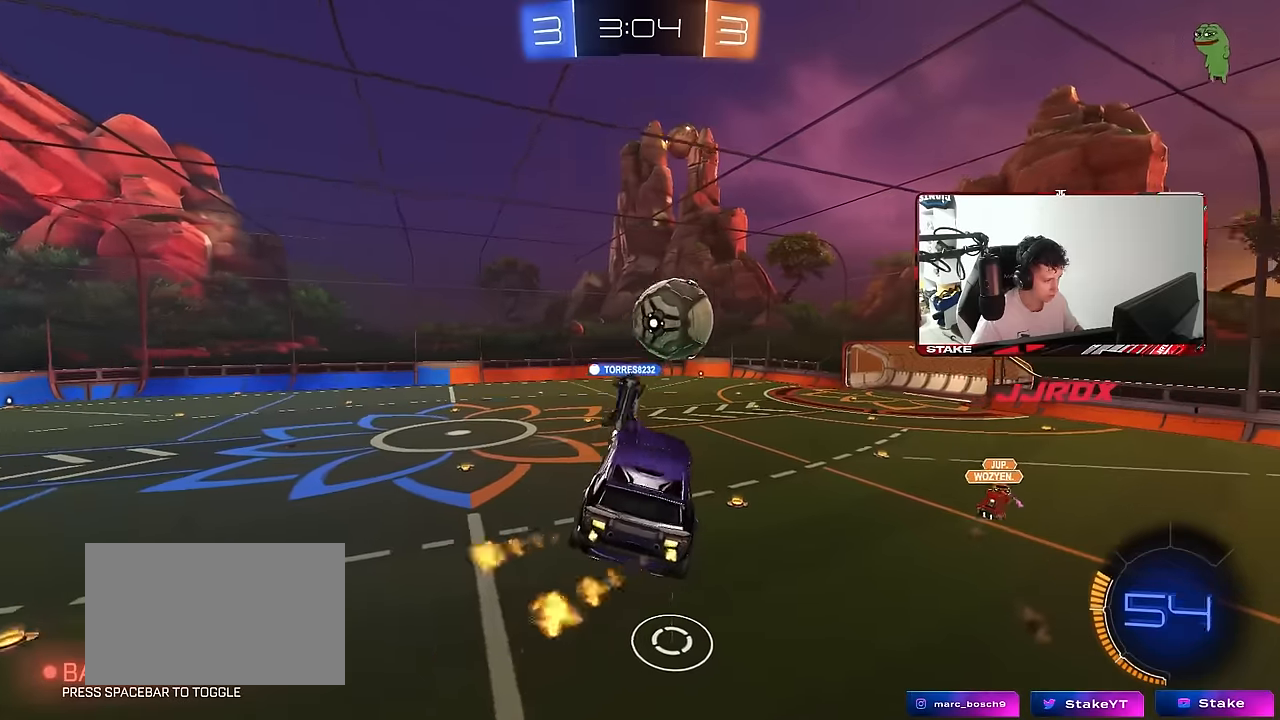
{"keys": ["d"], "mouse": [], "mouse_move": "still", "events": [[150, "mouse_left", "up"], [283, "a", "down"], [433, "a", "up"], [433, "s", "down"], [466, "d", "down"], [466, "s", "up"]]}
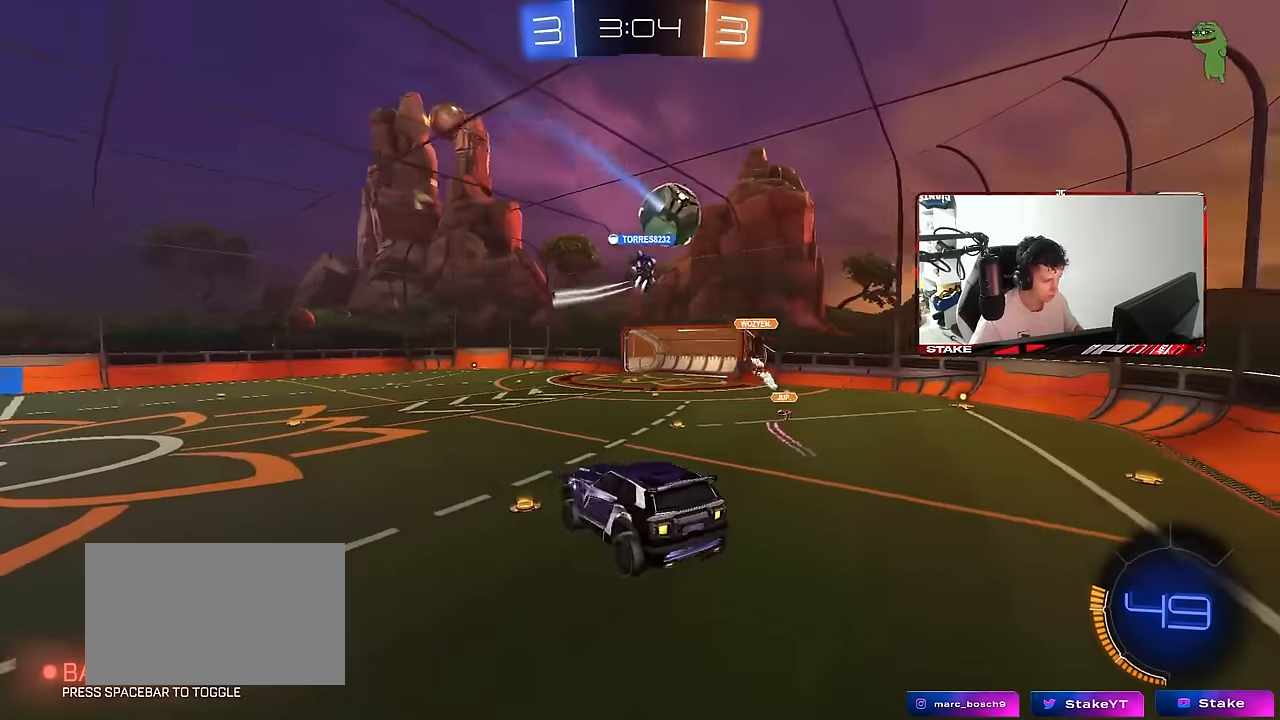
{"keys": ["a", "w"], "mouse": [], "mouse_move": "still", "events": [[66, "d", "up"], [166, "a", "down"], [216, "a", "up"], [300, "d", "down"], [400, "d", "up"], [450, "a", "down"], [450, "w", "down"]]}
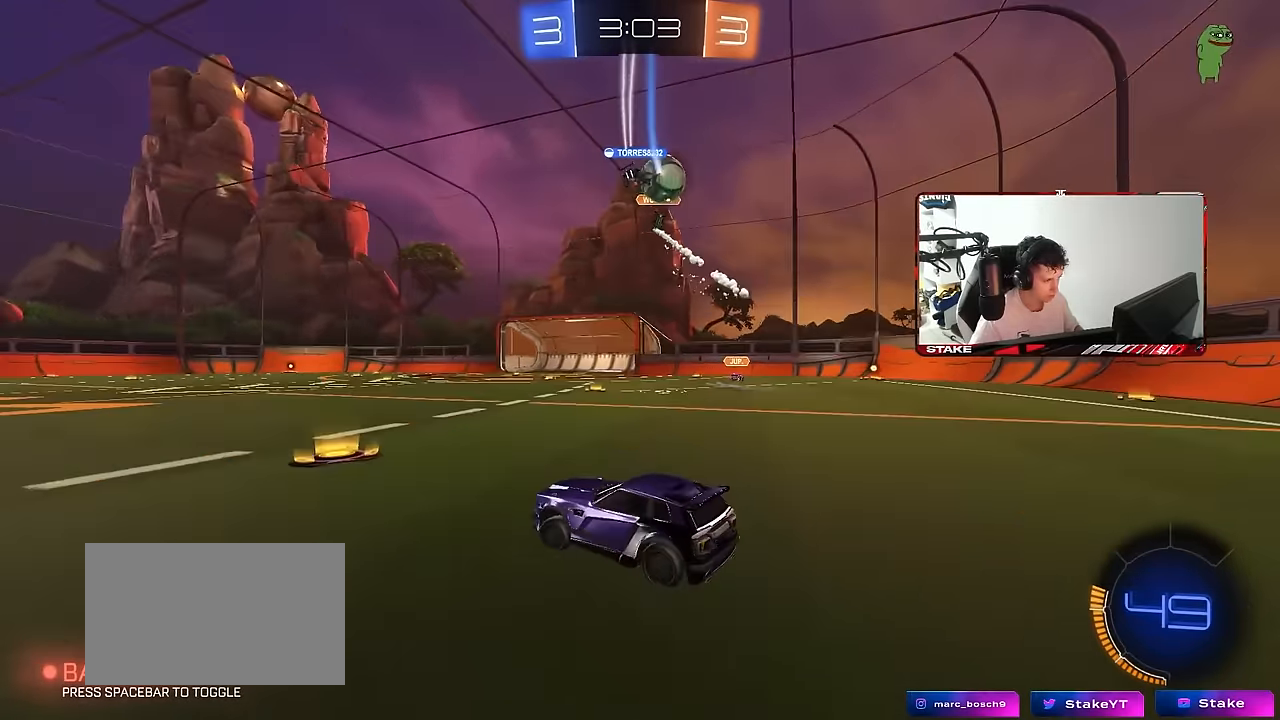
{"keys": ["d", "w"], "mouse": [], "mouse_move": "still", "events": [[183, "a", "up"], [216, "d", "down"], [266, "shift", "down"], [416, "shift", "up"]]}
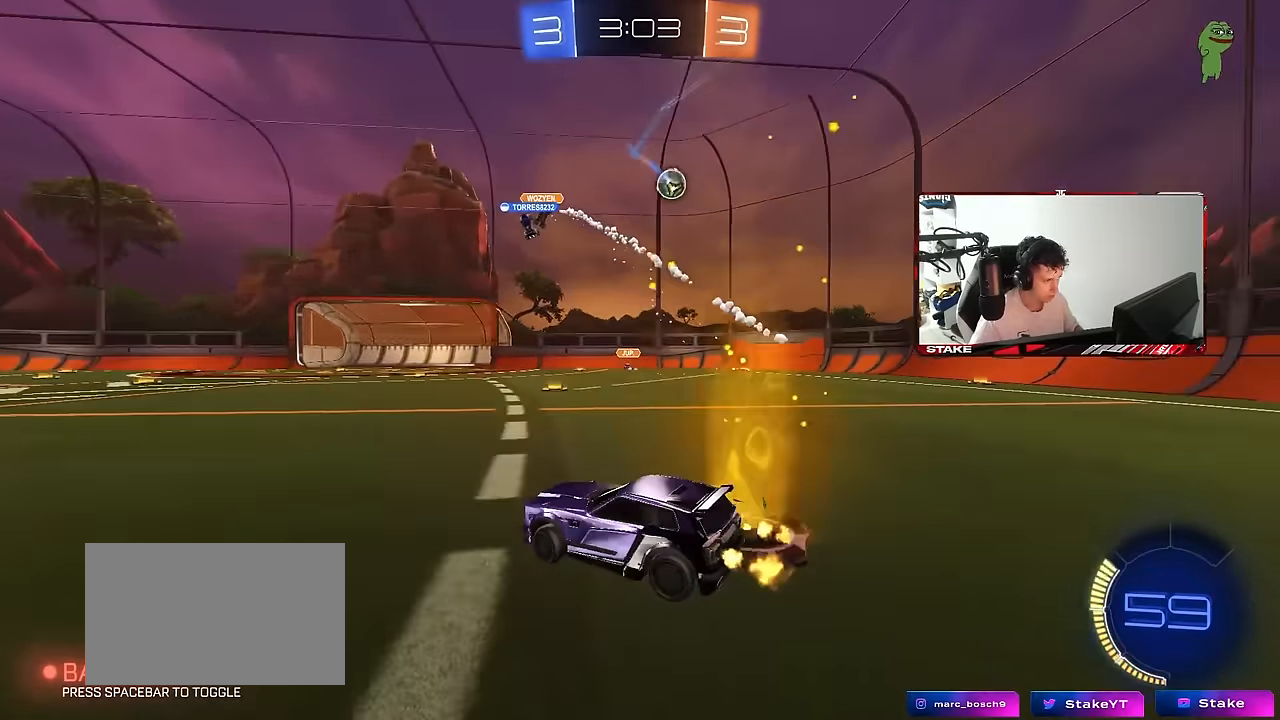
{"keys": ["a", "s"], "mouse": ["left", "right"], "mouse_move": "down-left", "events": [[383, "w", "up"], [433, "d", "up"], [433, "mouse_left", "down"], [433, "mouse_right", "down"], [433, "s", "down"], [466, "a", "down"]]}
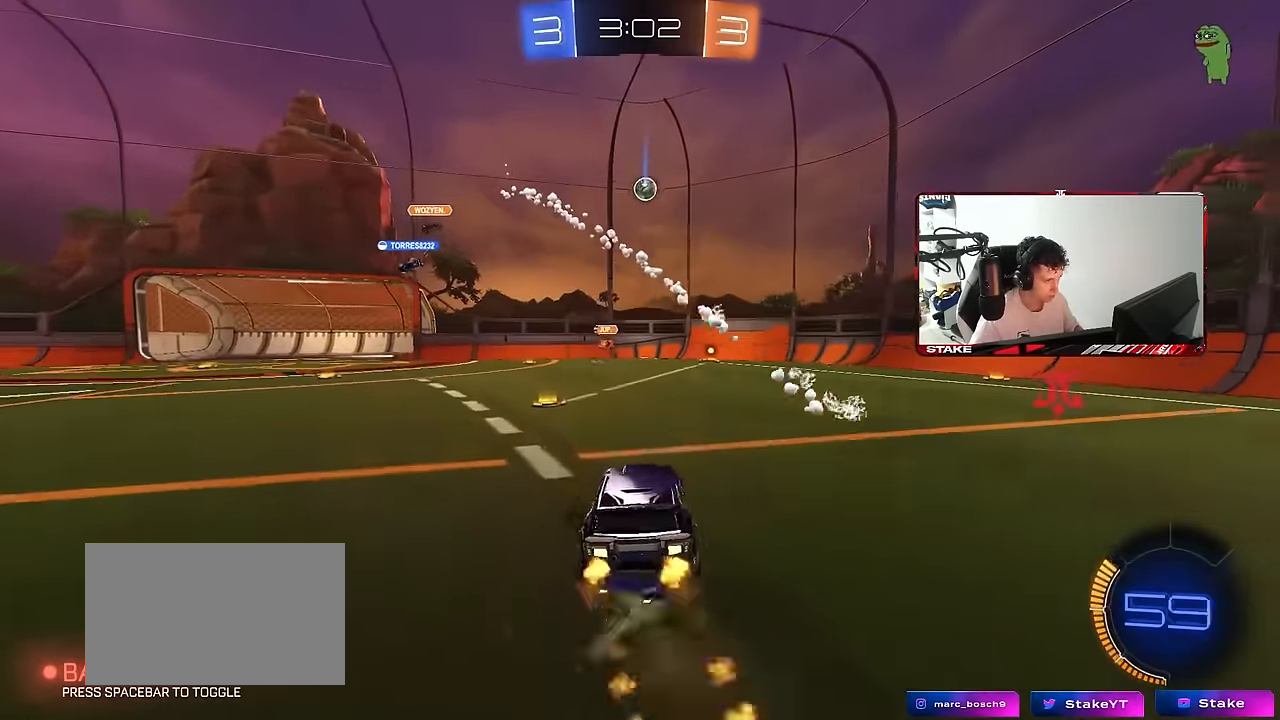
{"keys": ["d", "shift"], "mouse": ["left"], "mouse_move": "still", "events": [[16, "shift", "down"], [66, "shift", "up"], [116, "a", "up"], [116, "mouse_right", "up"], [116, "s", "up"], [166, "mouse_right", "down"], [216, "s", "down"], [250, "a", "down"], [300, "a", "up"], [300, "d", "down"], [300, "s", "up"], [350, "d", "up"], [350, "mouse_right", "up"], [450, "d", "down"], [483, "shift", "down"]]}